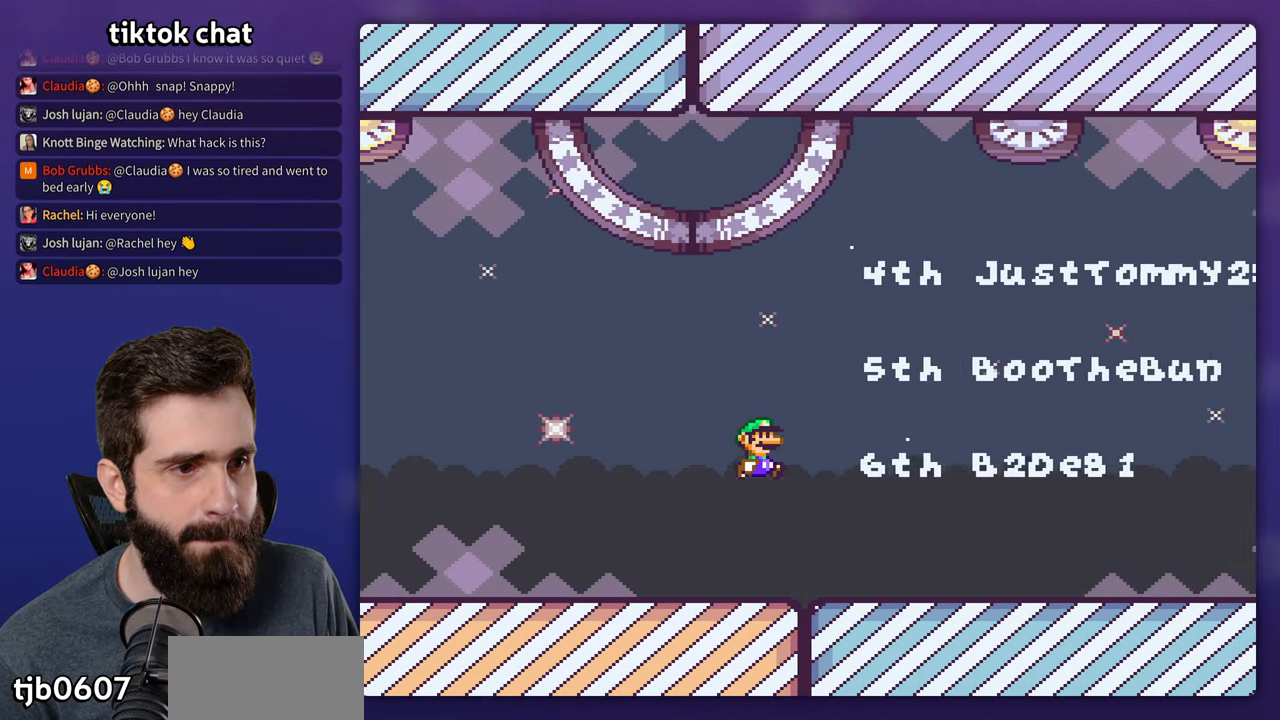
Gameplay with a controller (Nintendo layout); each line is a JSON object with the inputs held at the frame after it. "events" lists button and stick changes between this image and that frame as [ms after this image, input, new state], when the widget could be followed in between. Not read: L3 R3.
{"buttons": ["Y", "DPAD_RIGHT"], "events": [[67, "B", "up"]]}
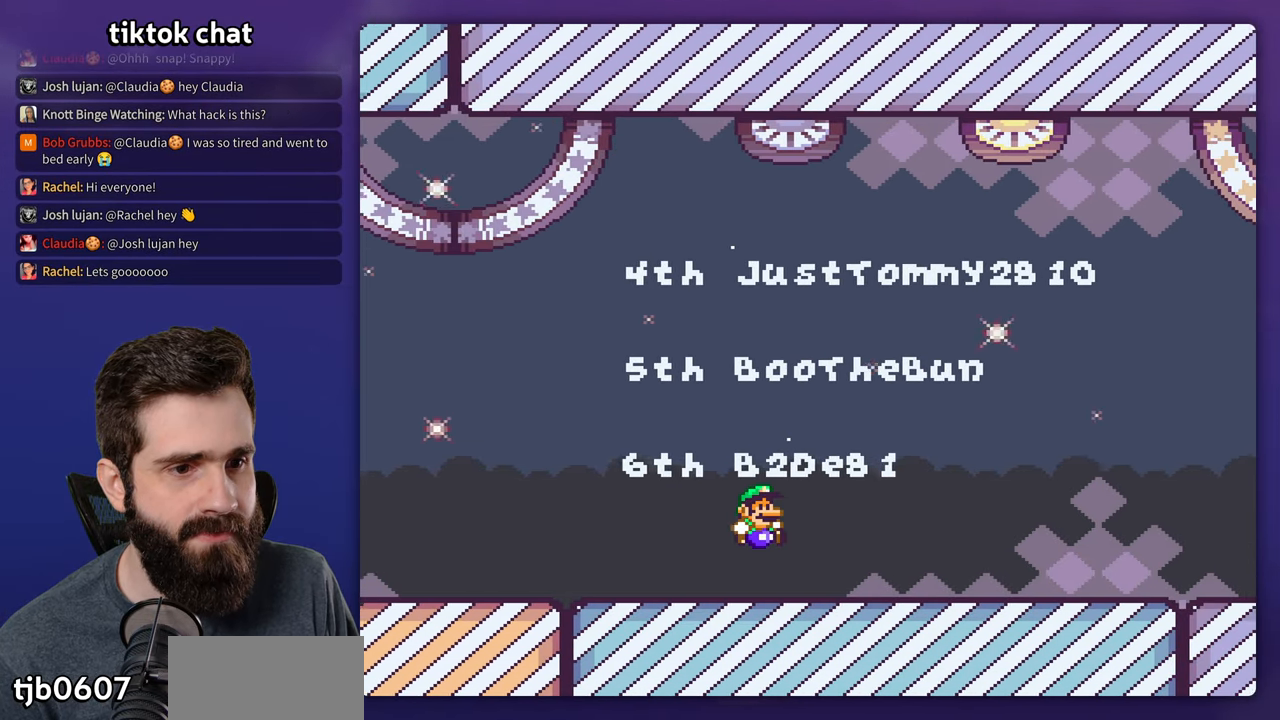
{"buttons": ["Y", "DPAD_RIGHT"], "events": []}
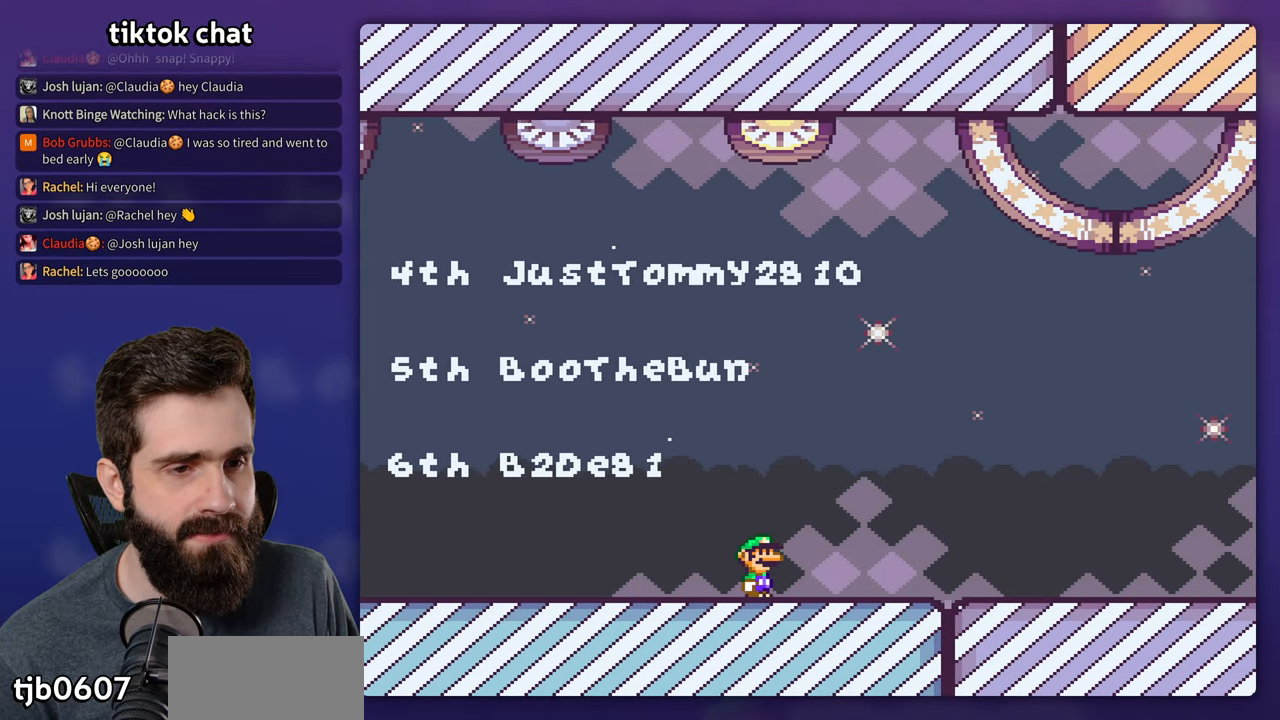
{"buttons": ["Y", "DPAD_RIGHT"], "events": []}
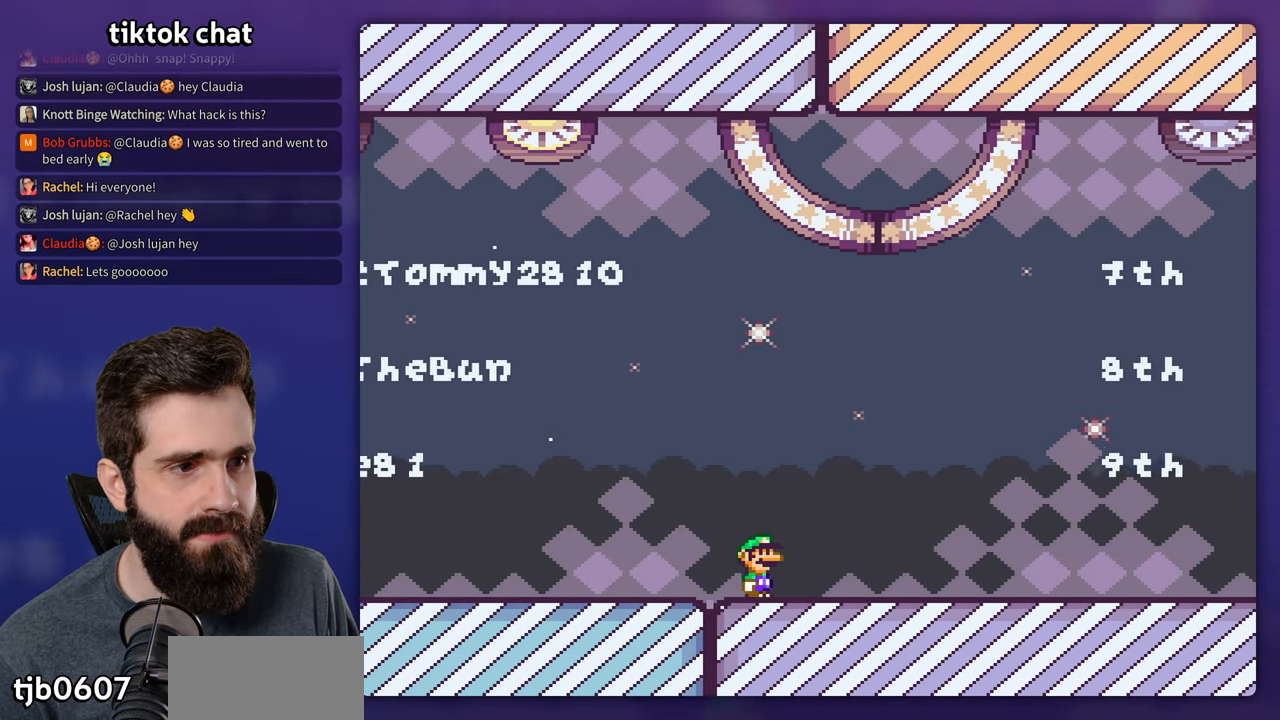
{"buttons": ["B", "Y", "DPAD_RIGHT"], "events": [[467, "B", "down"]]}
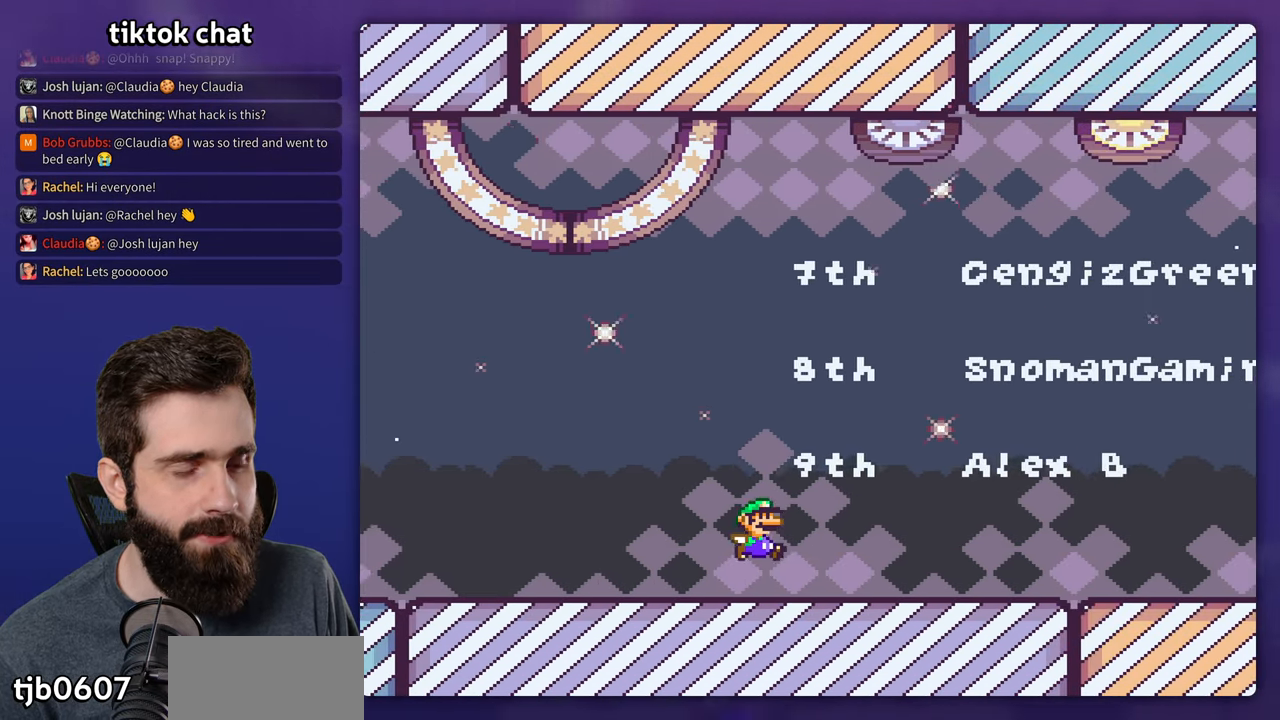
{"buttons": ["B", "Y"], "events": [[184, "DPAD_RIGHT", "up"], [184, "DPAD_UP", "down"], [200, "DPAD_UP", "up"]]}
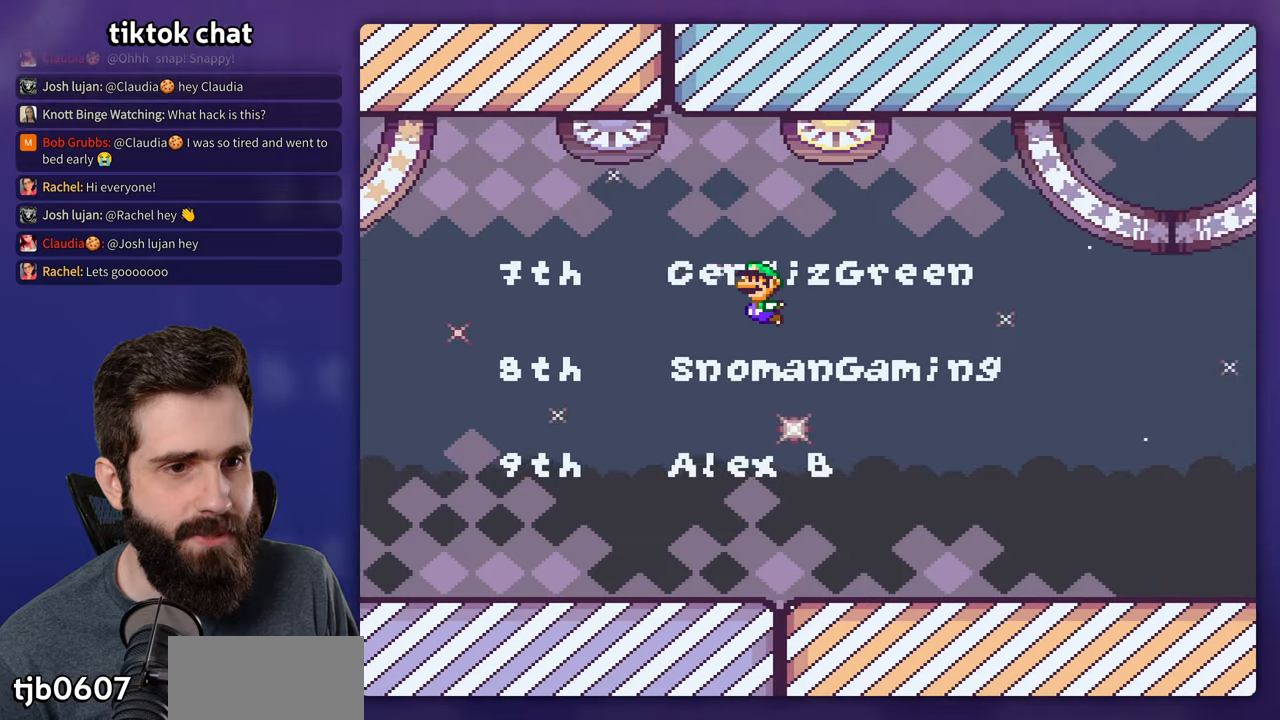
{"buttons": ["B", "Y"], "events": [[133, "B", "up"], [483, "B", "down"]]}
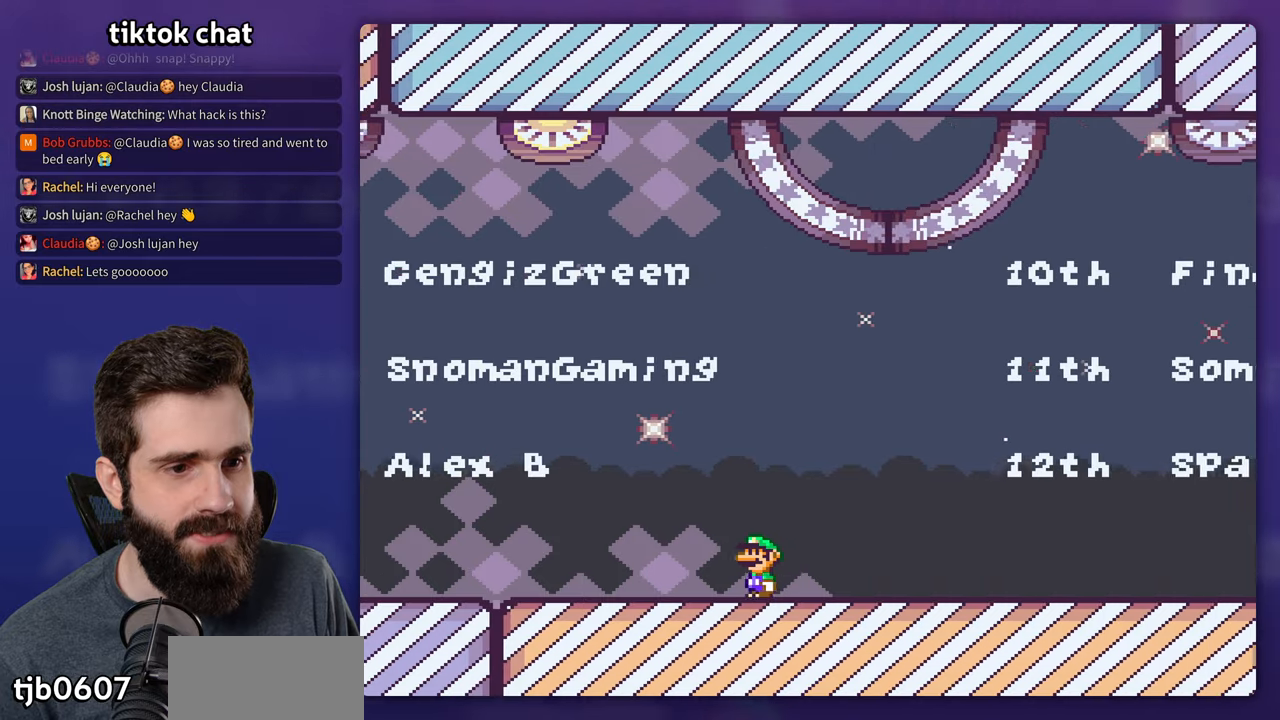
{"buttons": ["B", "Y", "DPAD_RIGHT"], "events": [[316, "B", "up"], [433, "B", "down"], [433, "DPAD_RIGHT", "down"]]}
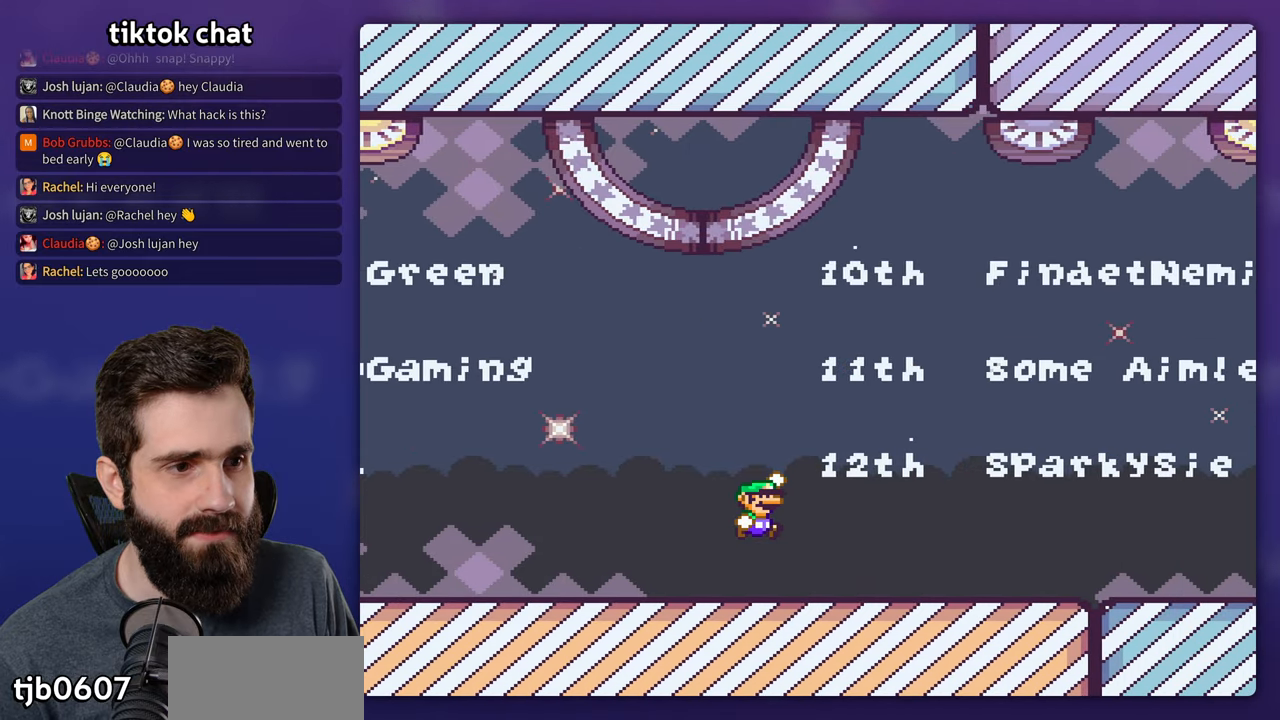
{"buttons": ["Y", "DPAD_RIGHT"], "events": [[416, "B", "up"]]}
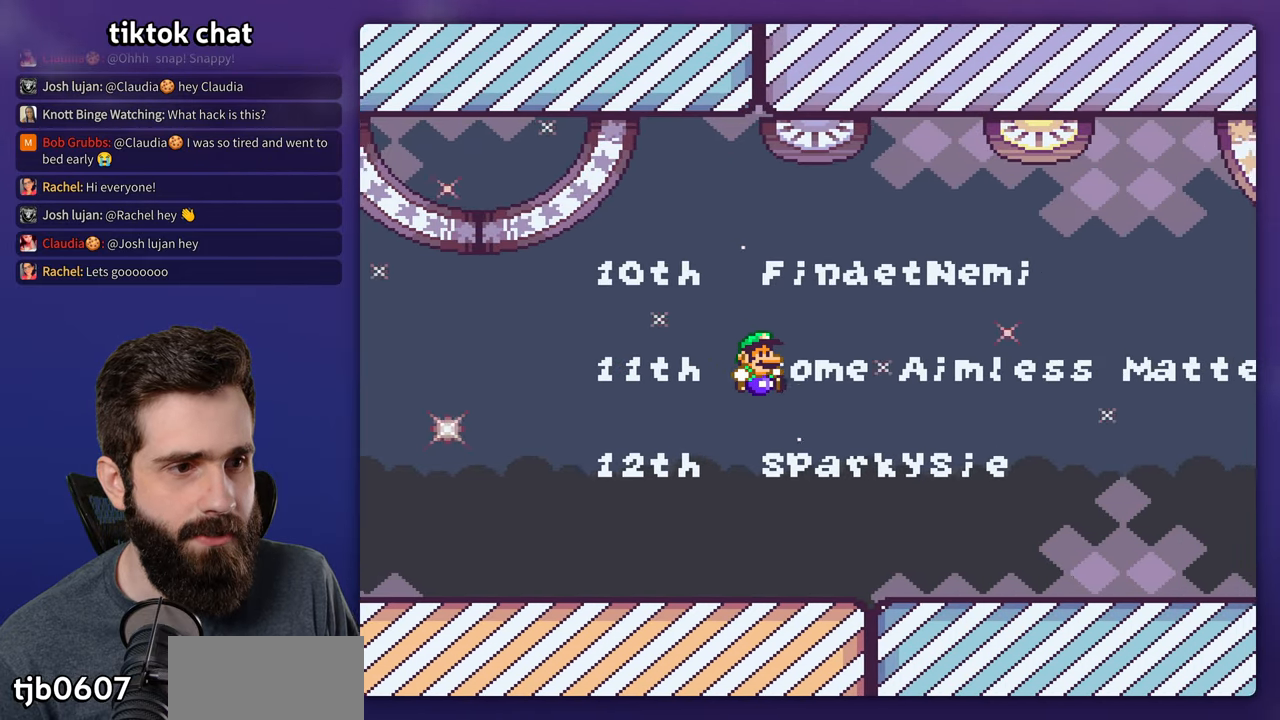
{"buttons": ["Y", "DPAD_RIGHT"], "events": []}
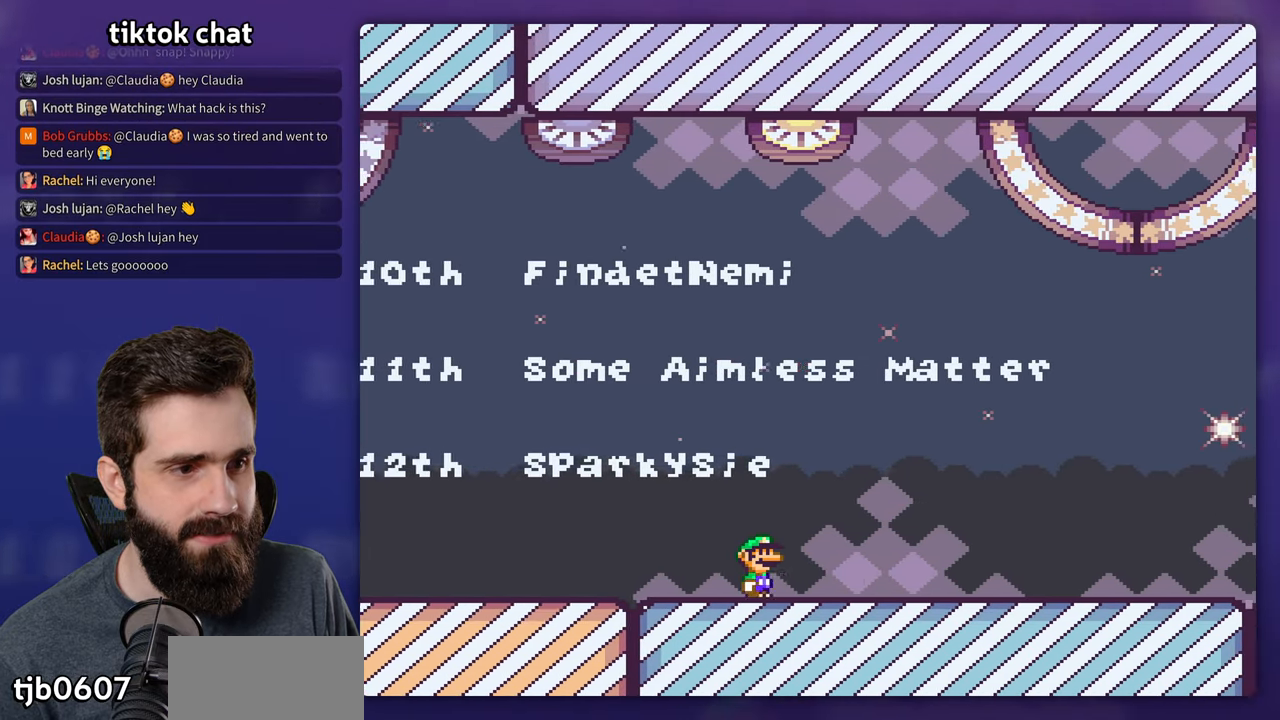
{"buttons": ["Y", "DPAD_RIGHT"], "events": []}
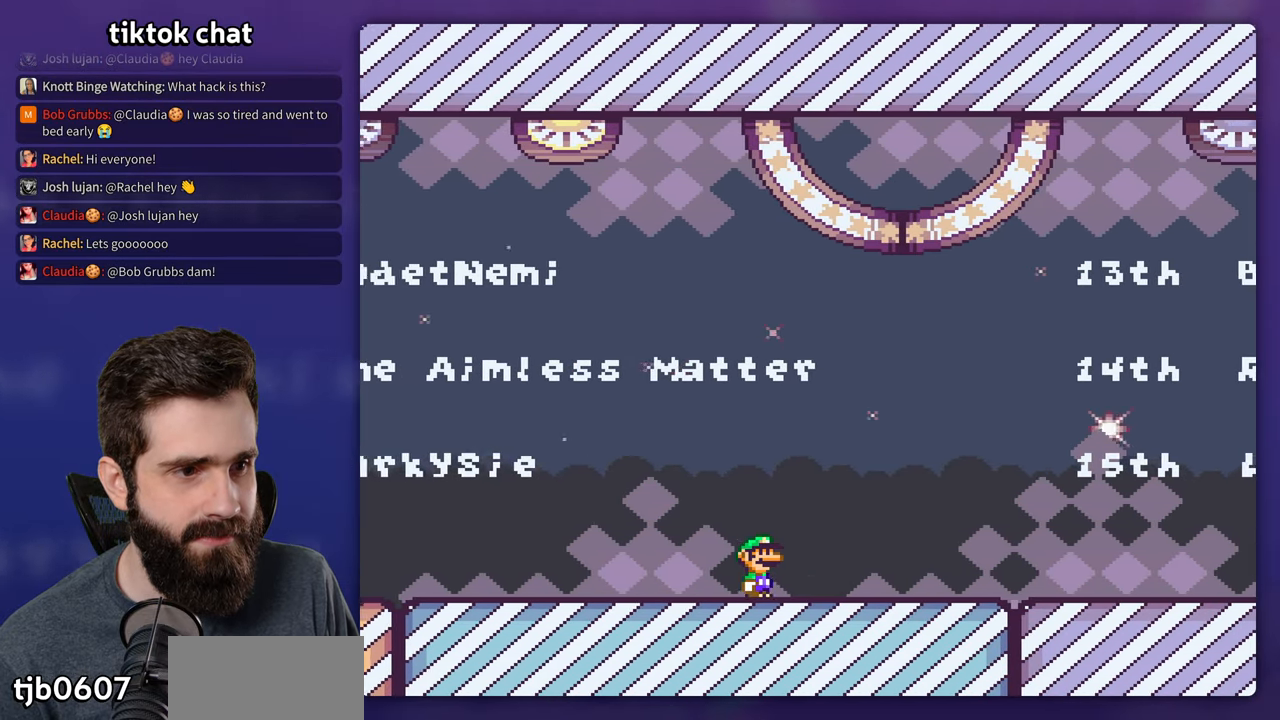
{"buttons": ["B", "Y", "DPAD_RIGHT"], "events": [[483, "B", "down"]]}
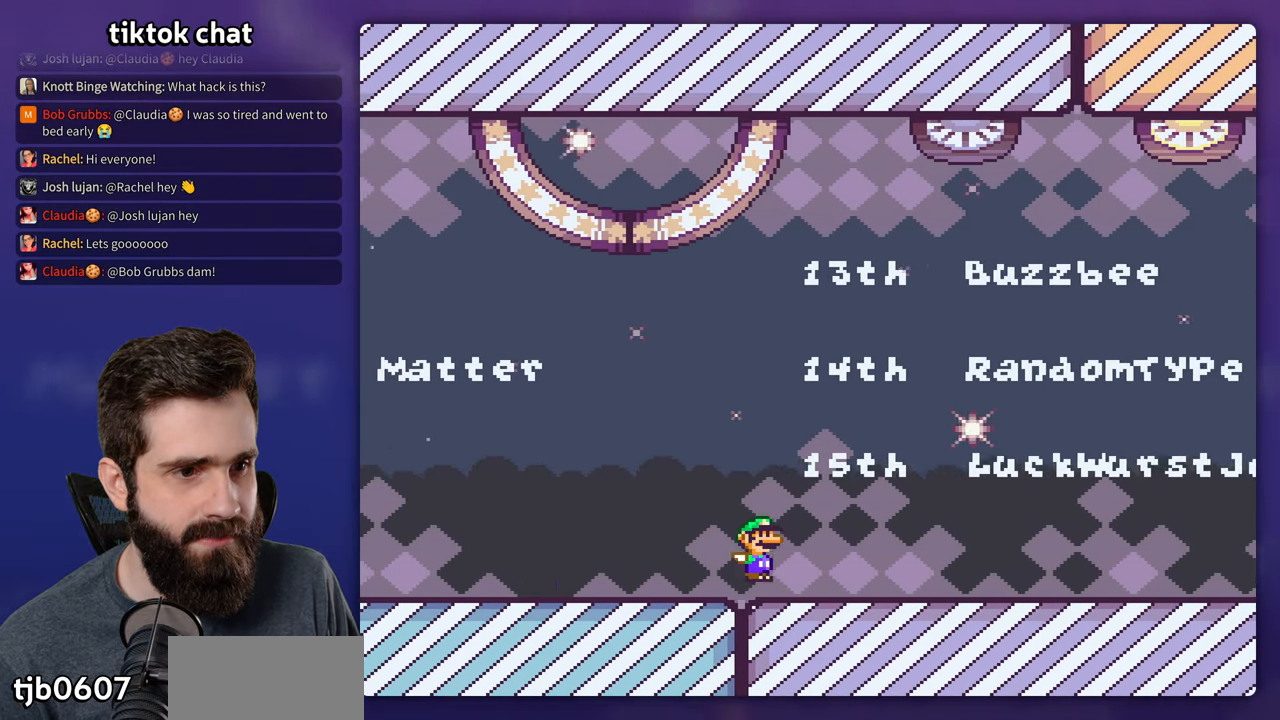
{"buttons": [], "events": [[33, "DPAD_RIGHT", "up"], [483, "B", "up"], [483, "Y", "up"]]}
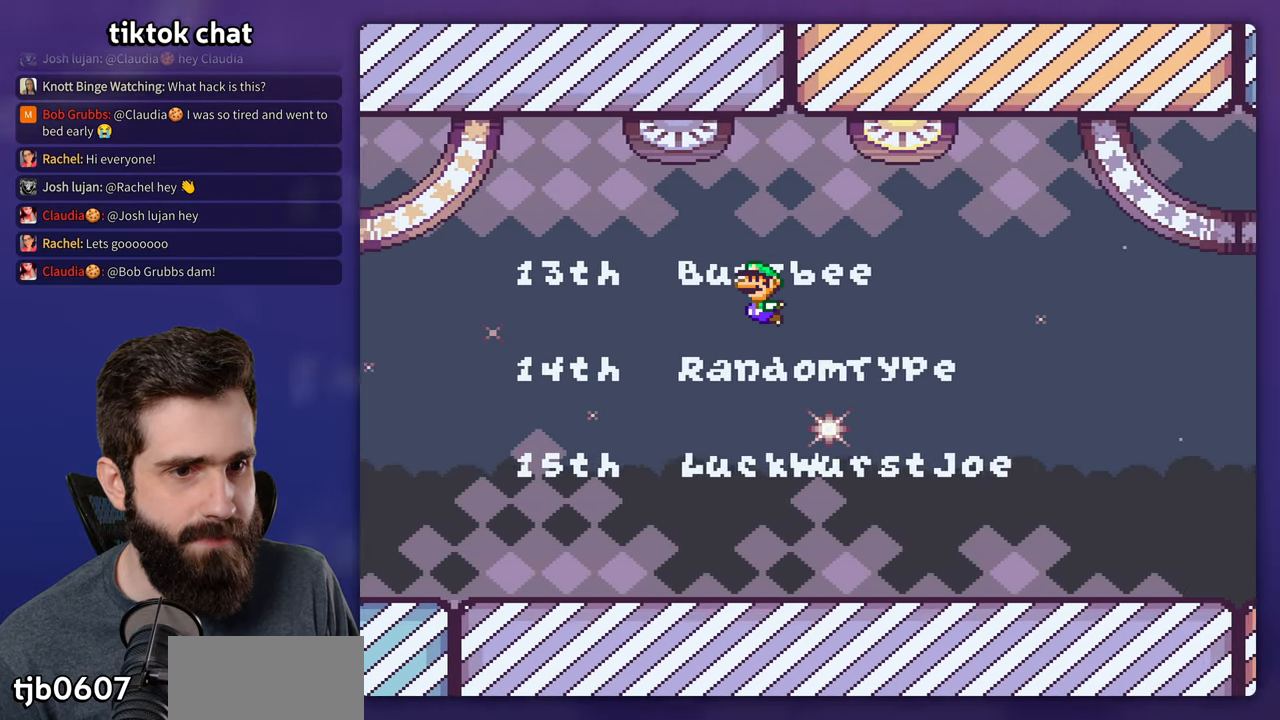
{"buttons": ["B"], "events": [[450, "B", "down"]]}
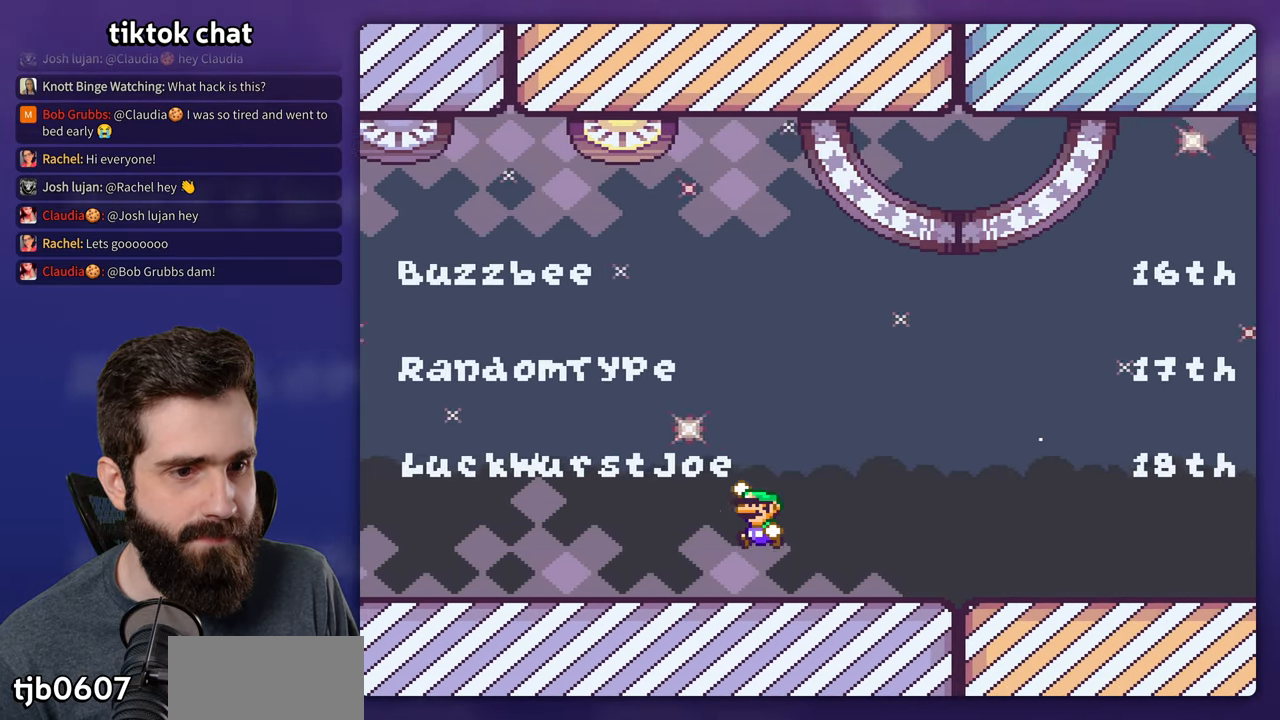
{"buttons": [], "events": [[450, "B", "up"]]}
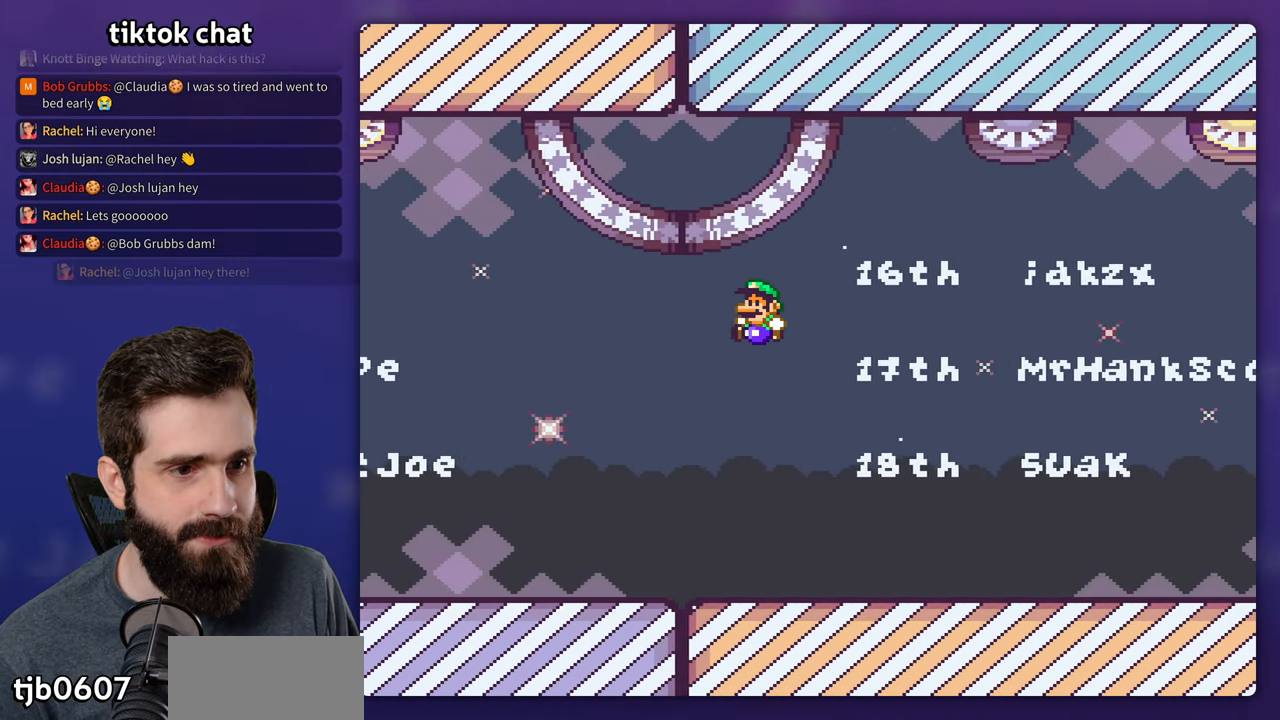
{"buttons": ["B"], "events": [[350, "B", "down"]]}
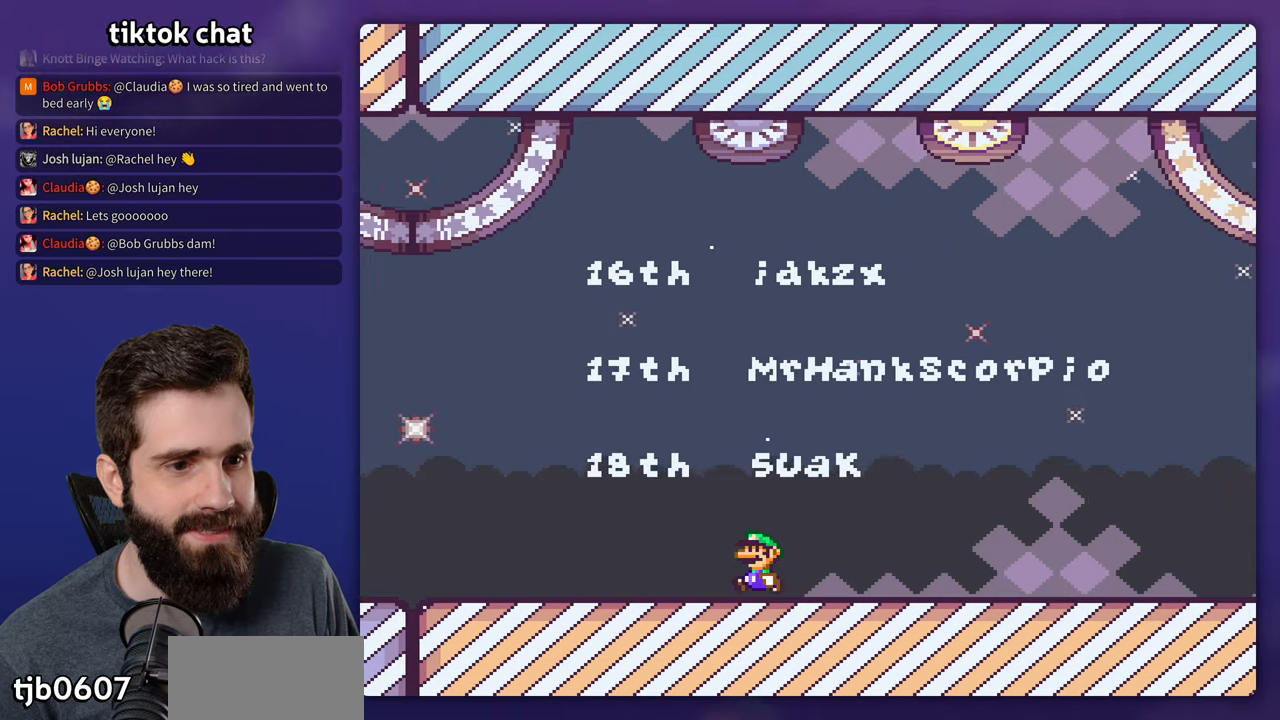
{"buttons": ["Y", "DPAD_RIGHT"], "events": [[183, "B", "up"], [250, "B", "down"], [333, "DPAD_RIGHT", "down"], [350, "Y", "down"], [400, "B", "up"]]}
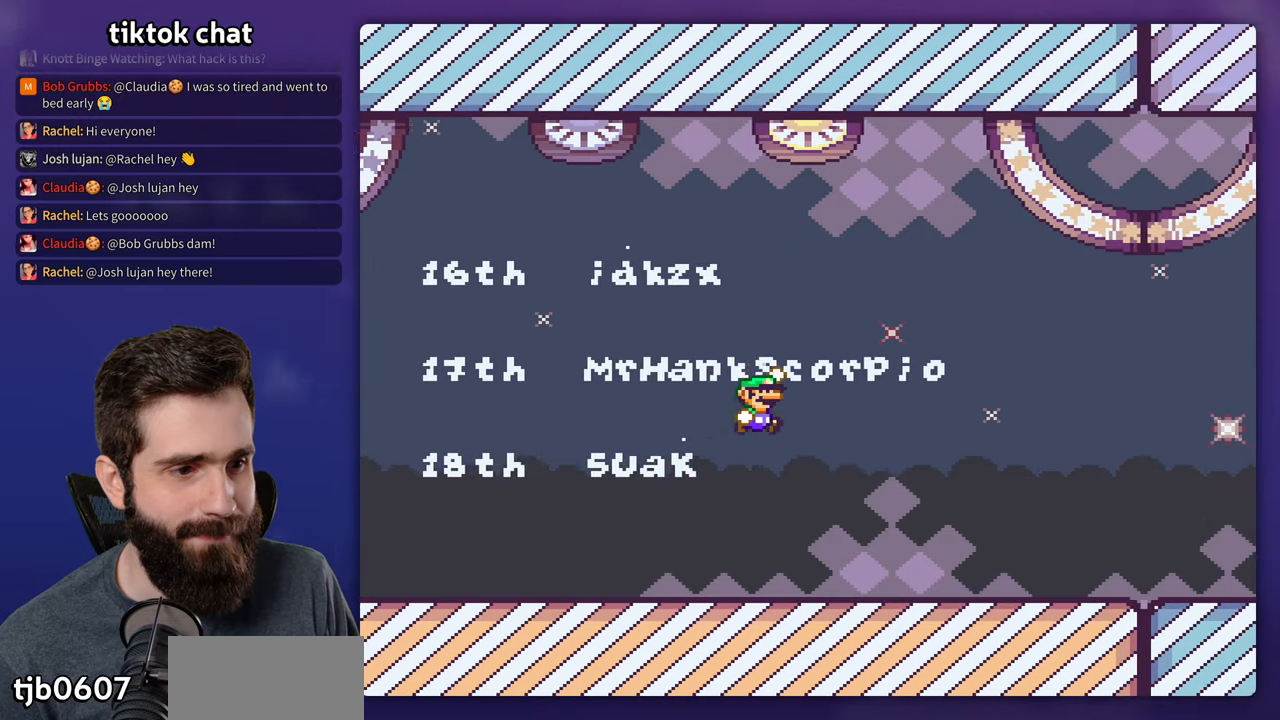
{"buttons": ["Y", "DPAD_RIGHT"], "events": []}
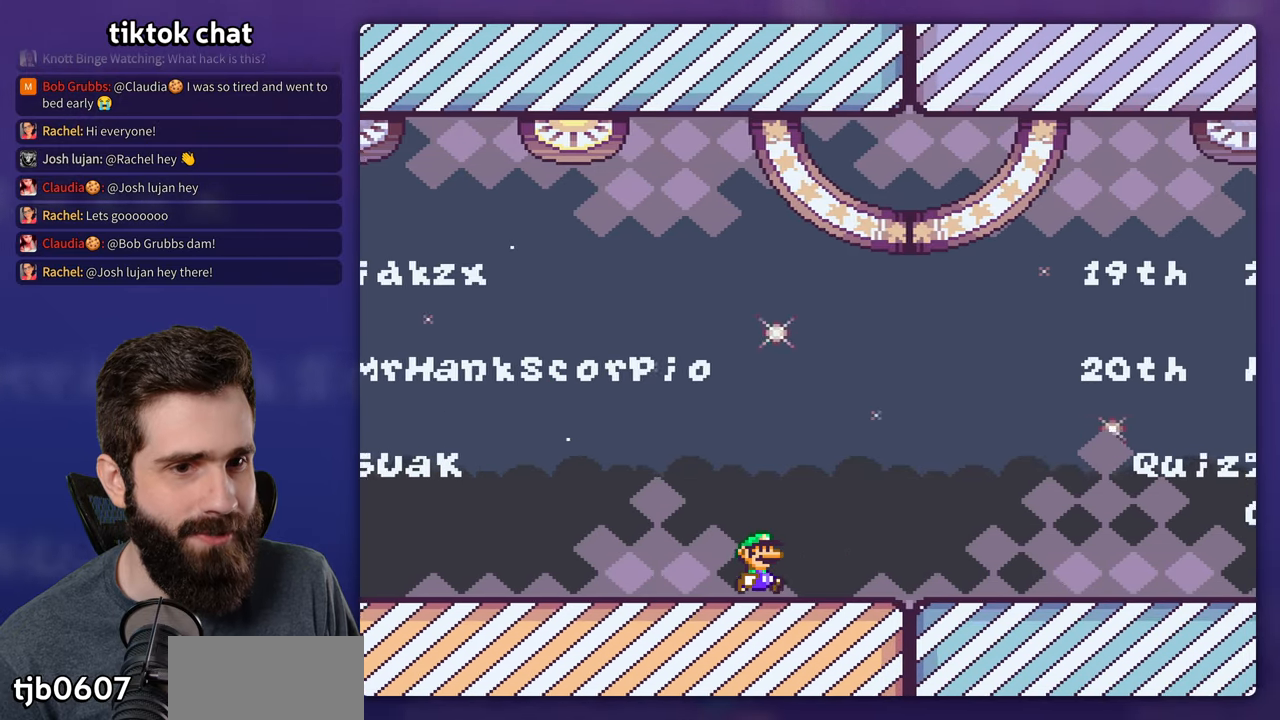
{"buttons": ["Y", "DPAD_RIGHT"], "events": []}
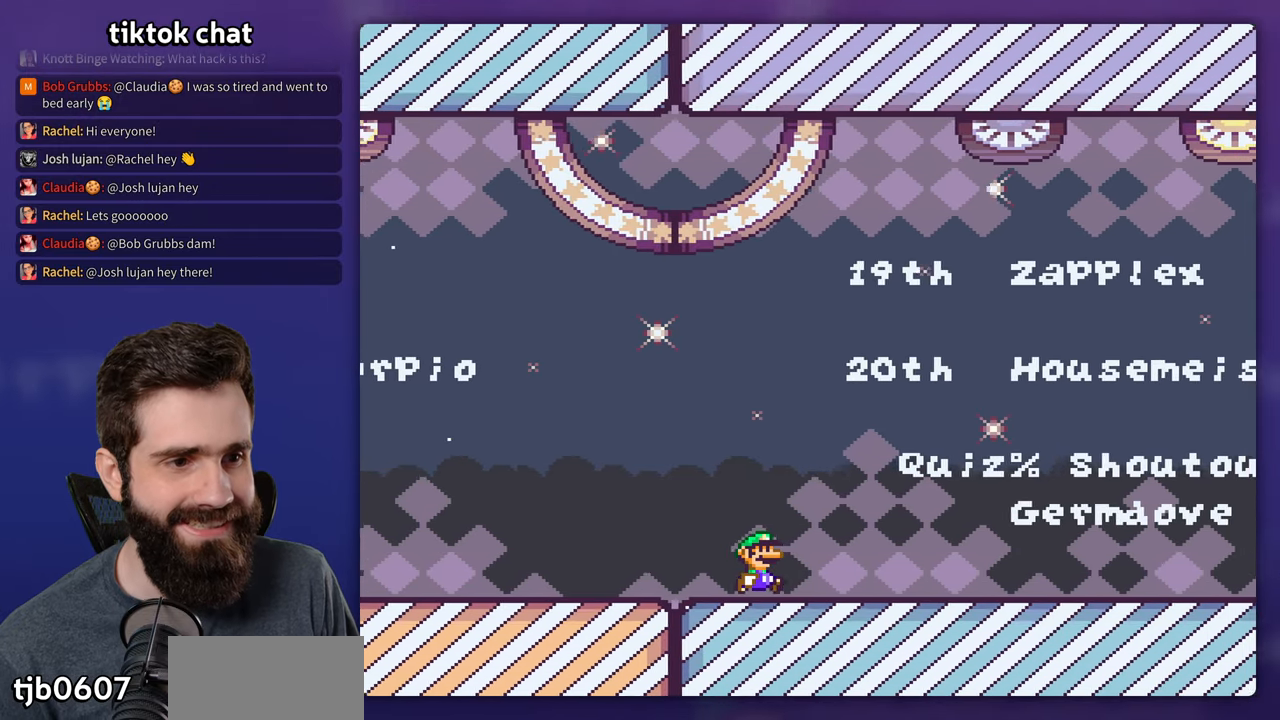
{"buttons": ["Y", "DPAD_RIGHT"], "events": []}
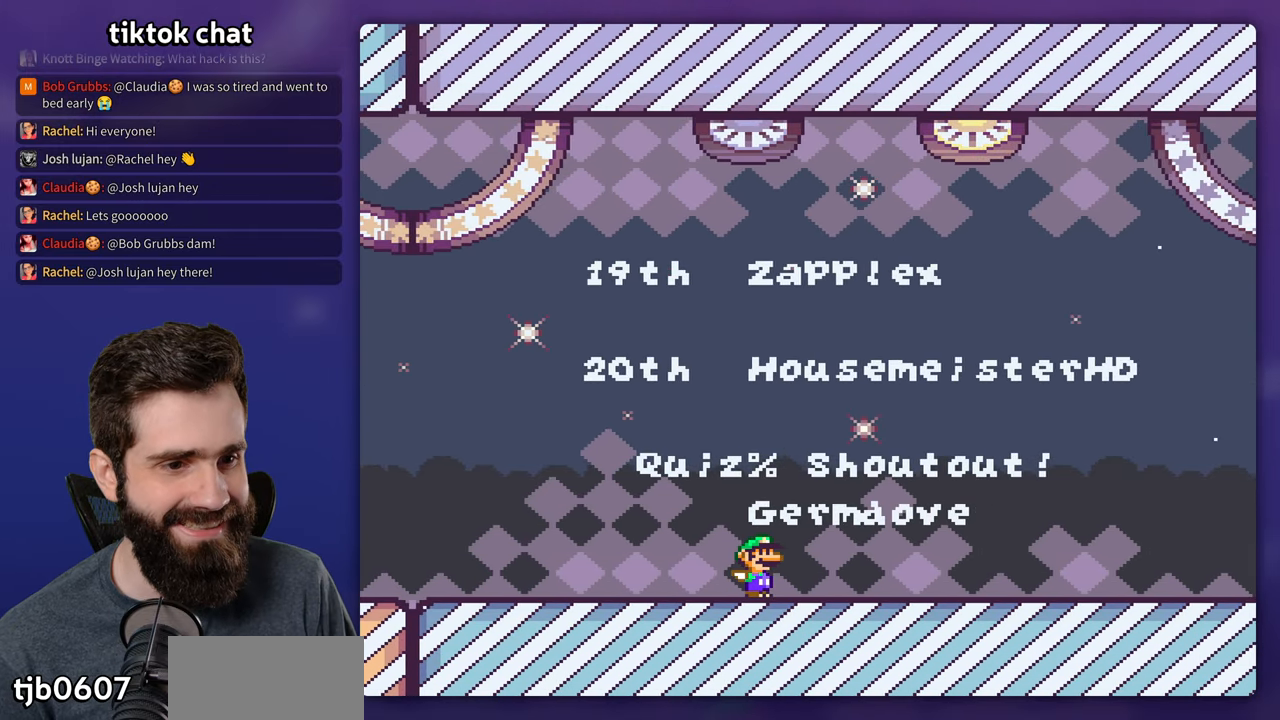
{"buttons": ["Y", "DPAD_RIGHT"], "events": []}
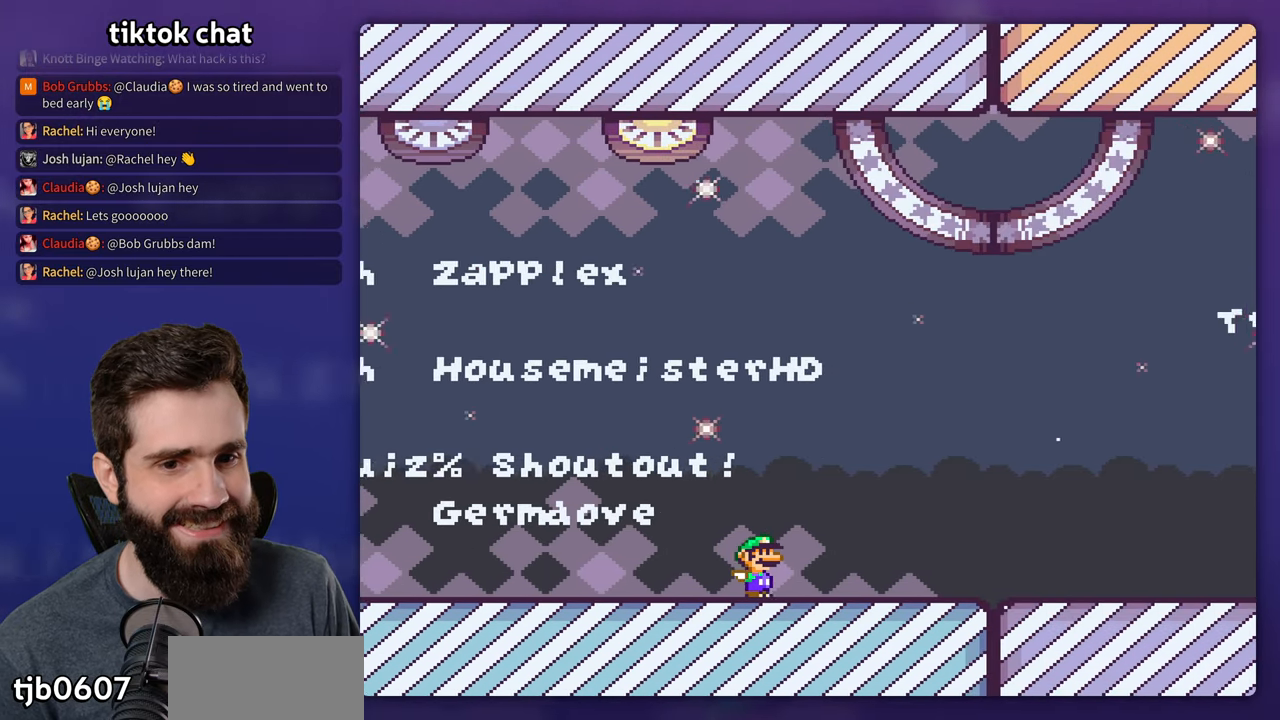
{"buttons": ["B", "Y", "DPAD_RIGHT"], "events": [[350, "B", "down"]]}
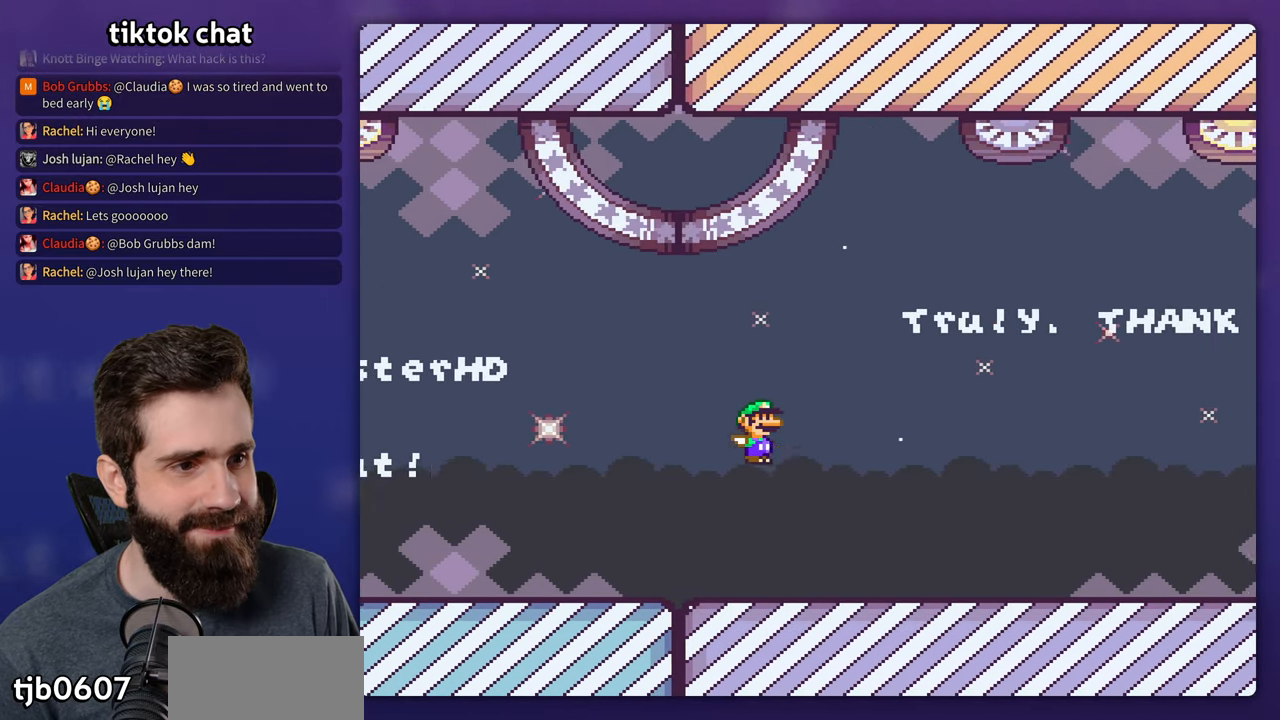
{"buttons": ["Y", "DPAD_RIGHT"], "events": [[50, "B", "up"]]}
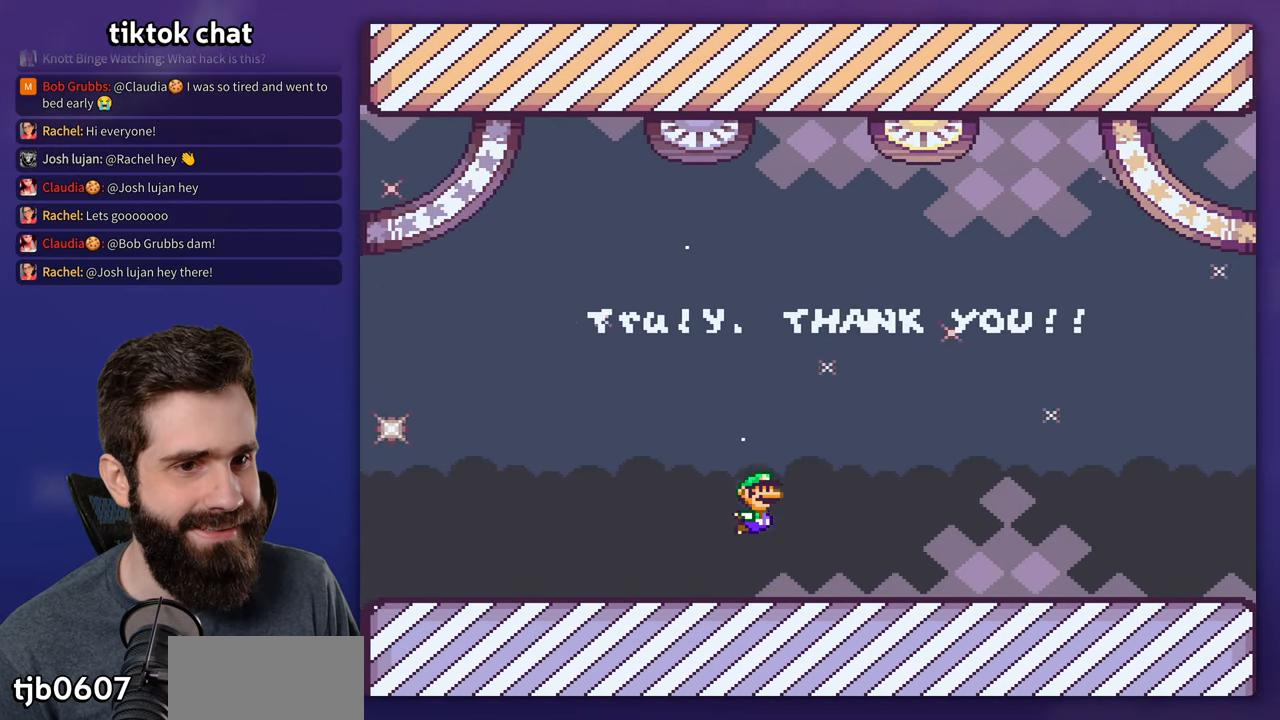
{"buttons": ["B", "Y"], "events": [[100, "B", "down"], [183, "DPAD_RIGHT", "up"], [183, "DPAD_UP", "down"], [200, "DPAD_UP", "up"], [217, "DPAD_LEFT", "down"], [267, "DPAD_LEFT", "up"]]}
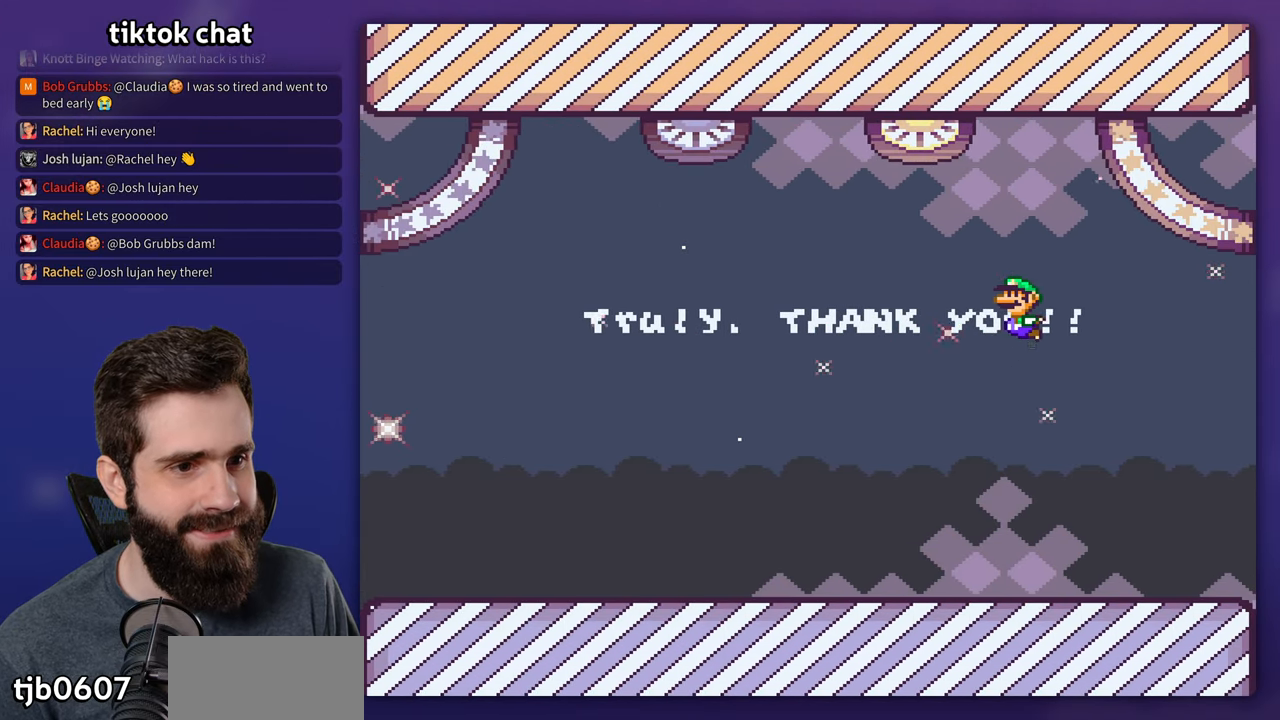
{"buttons": ["B", "Y", "DPAD_LEFT"], "events": [[283, "DPAD_LEFT", "down"]]}
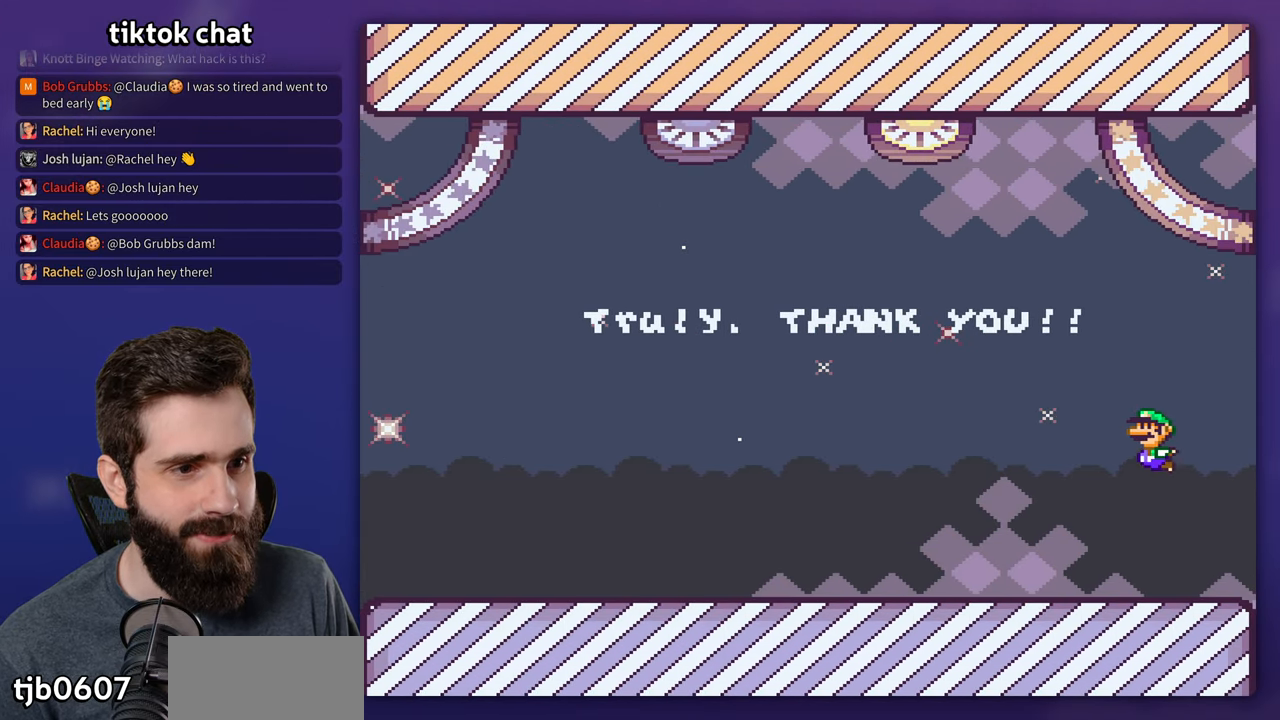
{"buttons": ["Y", "DPAD_LEFT"], "events": [[50, "B", "up"]]}
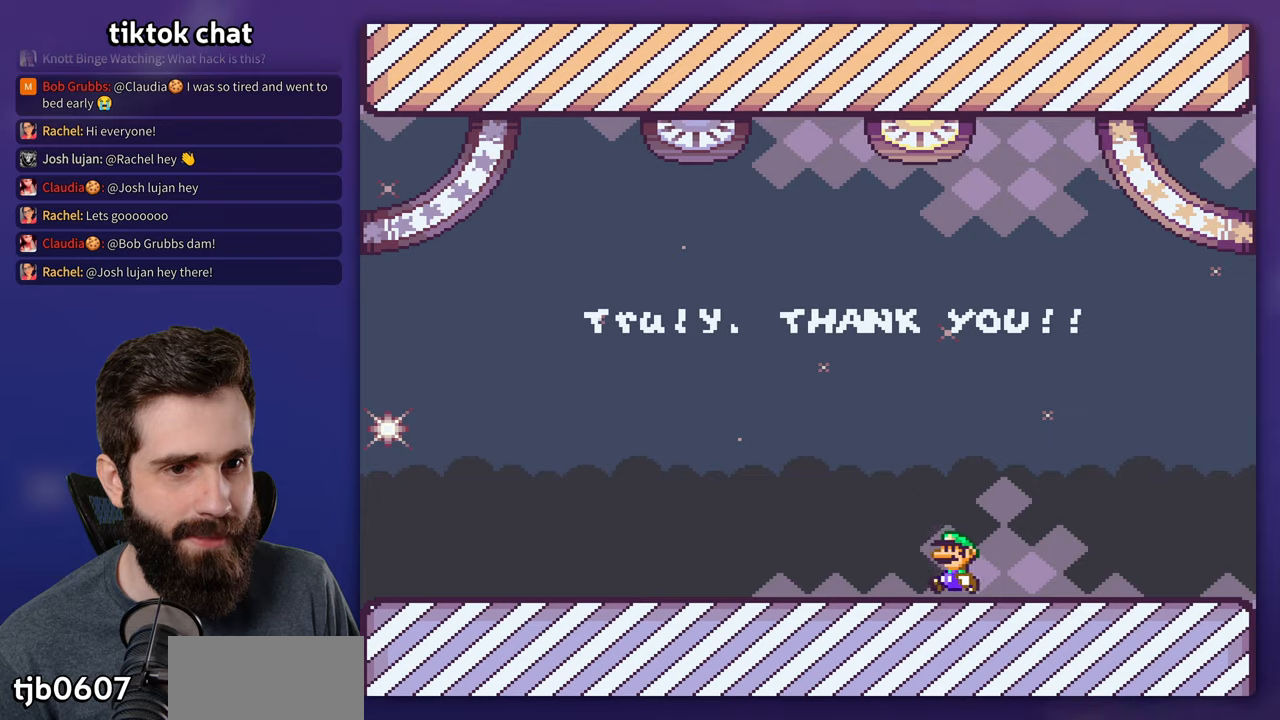
{"buttons": ["Y", "DPAD_LEFT"], "events": []}
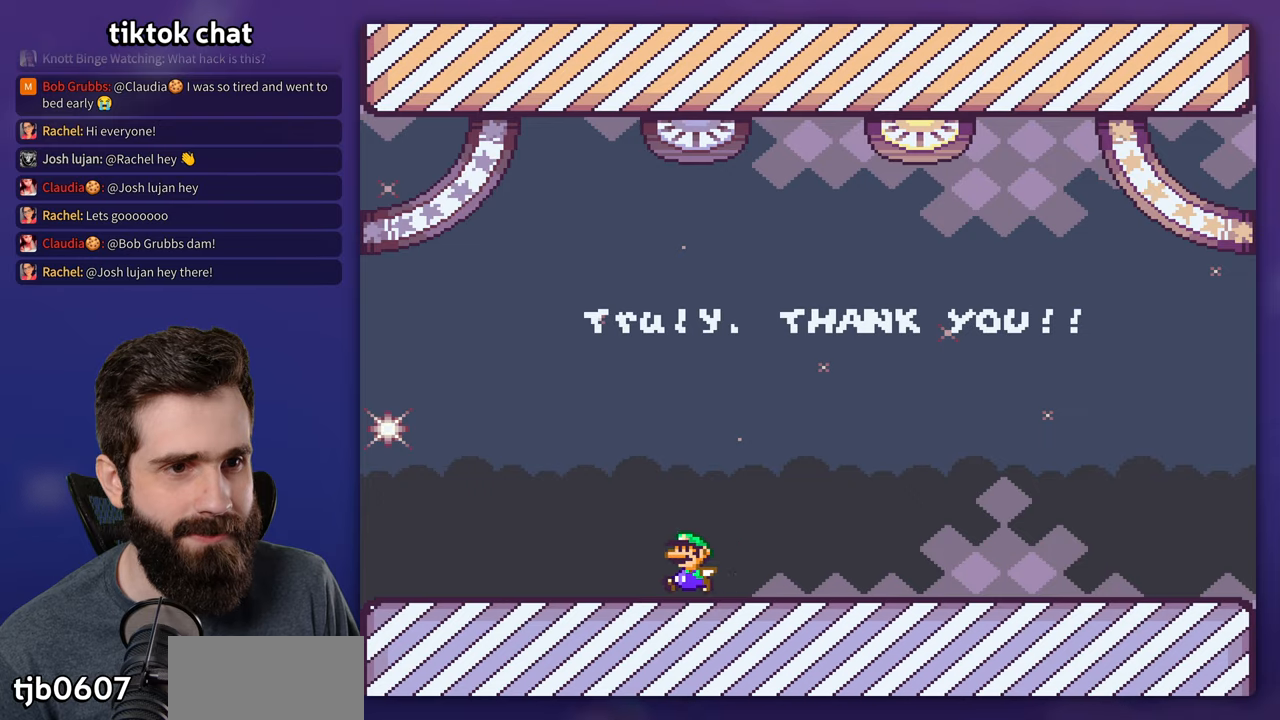
{"buttons": ["B", "Y", "DPAD_LEFT"], "events": [[350, "B", "down"]]}